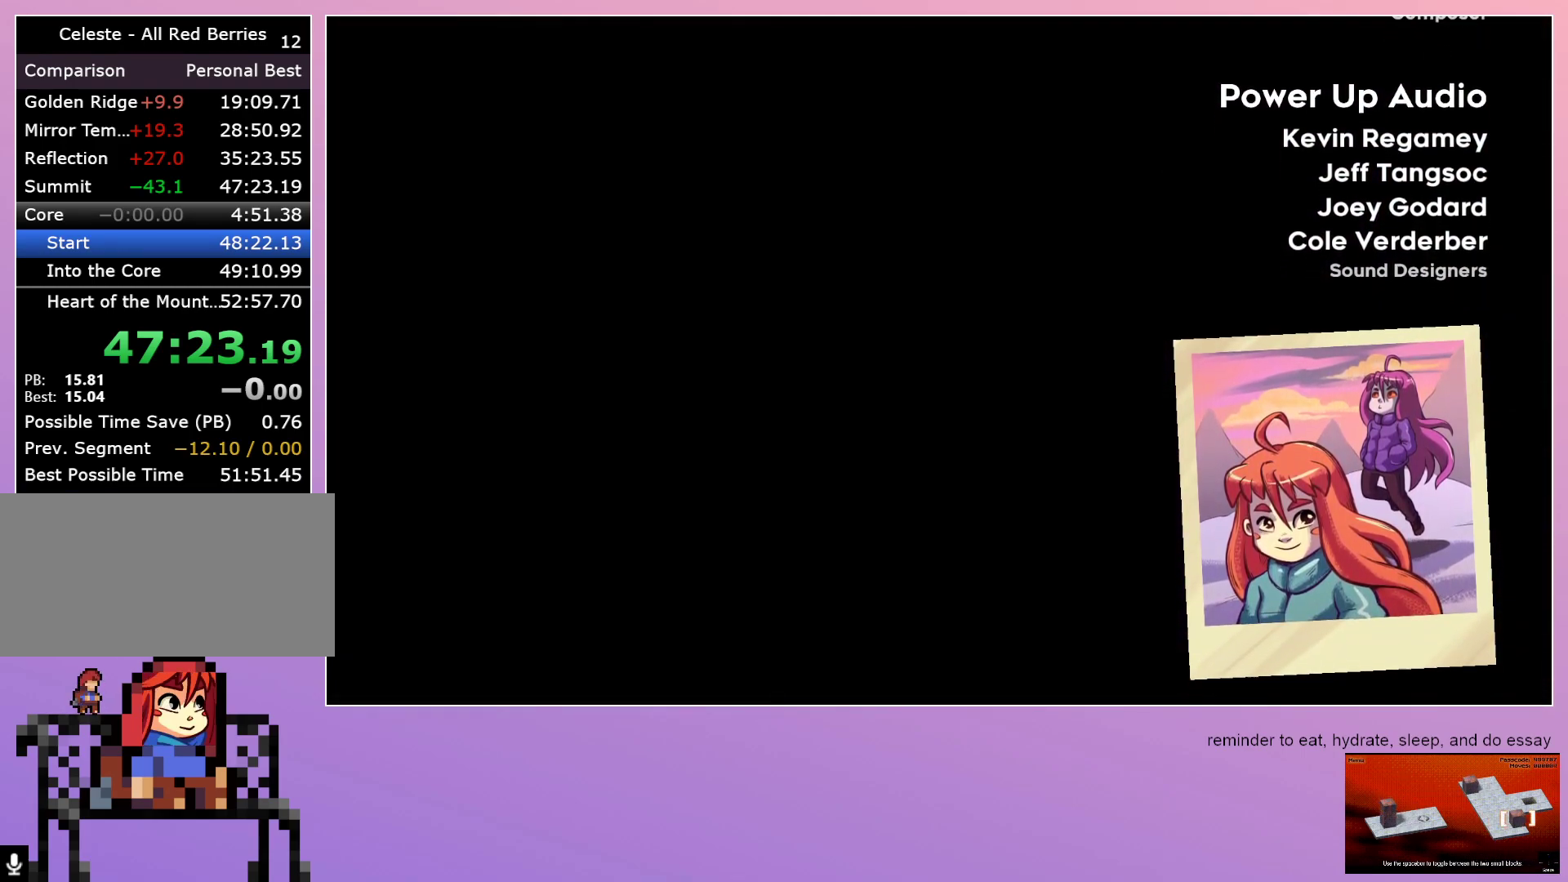
Gameplay with keyboard; each line is a JSON object with the keys held at the frame after it. "events" lists presses ("down") and releases ("up") of "dash", "down", "grab", "jump", "left", "menu", "right" and "up" between this image and that frame as [ms after this image, input, new state], when the widget could be followed in between. No other keys are recorded. Mouse input is not recorded. Key names are as the overlay labels them; some are game actions (e.g. jump) rather than physical keys.
{"keys": [], "events": [[350, "menu", "down"], [450, "menu", "up"]]}
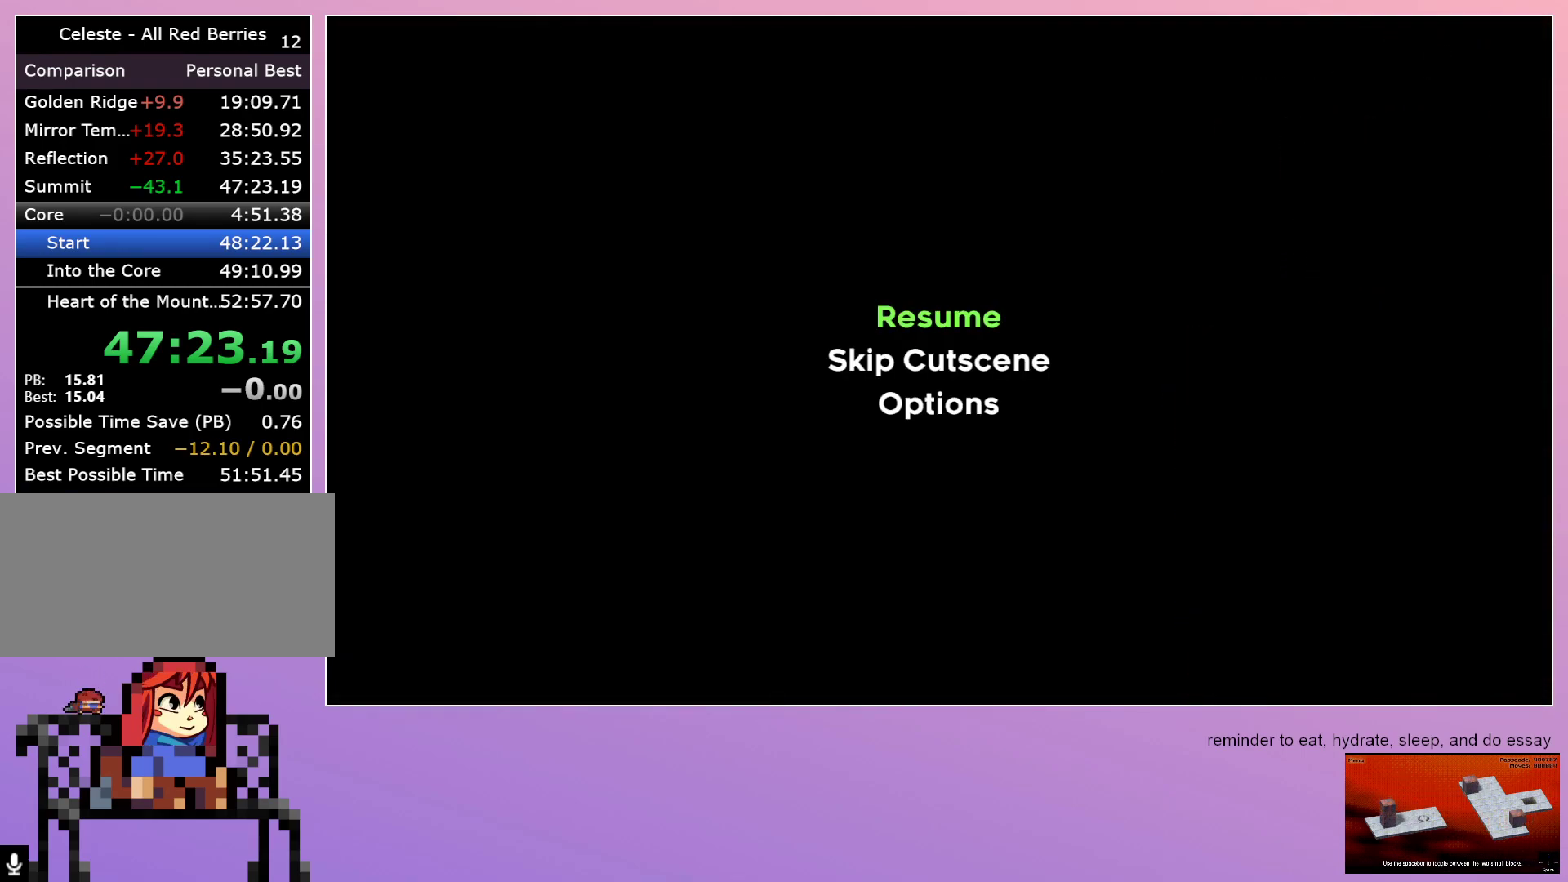
{"keys": [], "events": []}
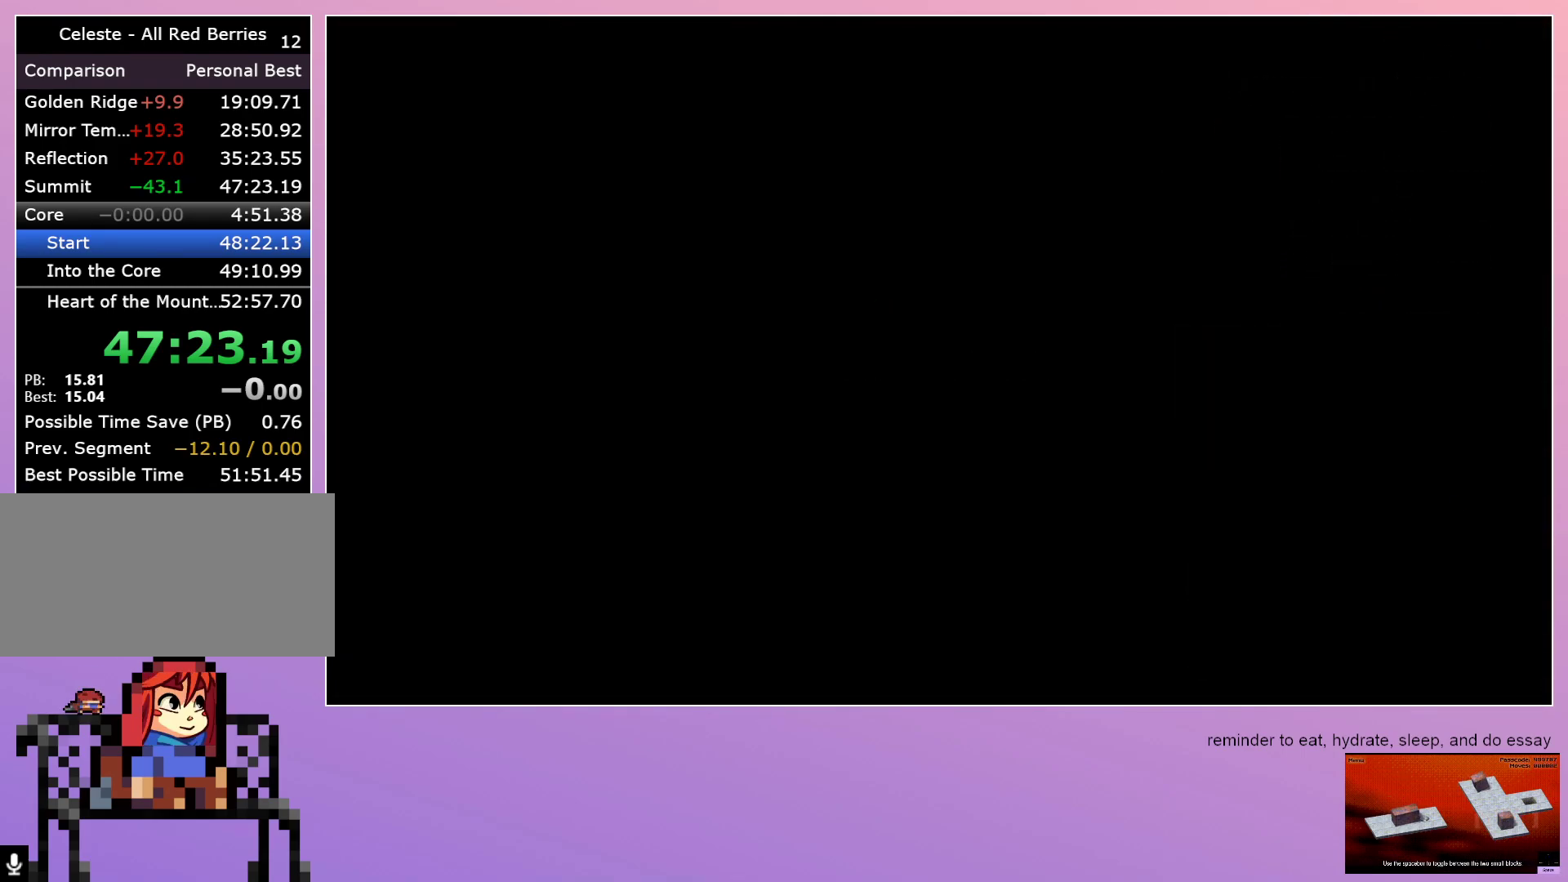
{"keys": [], "events": []}
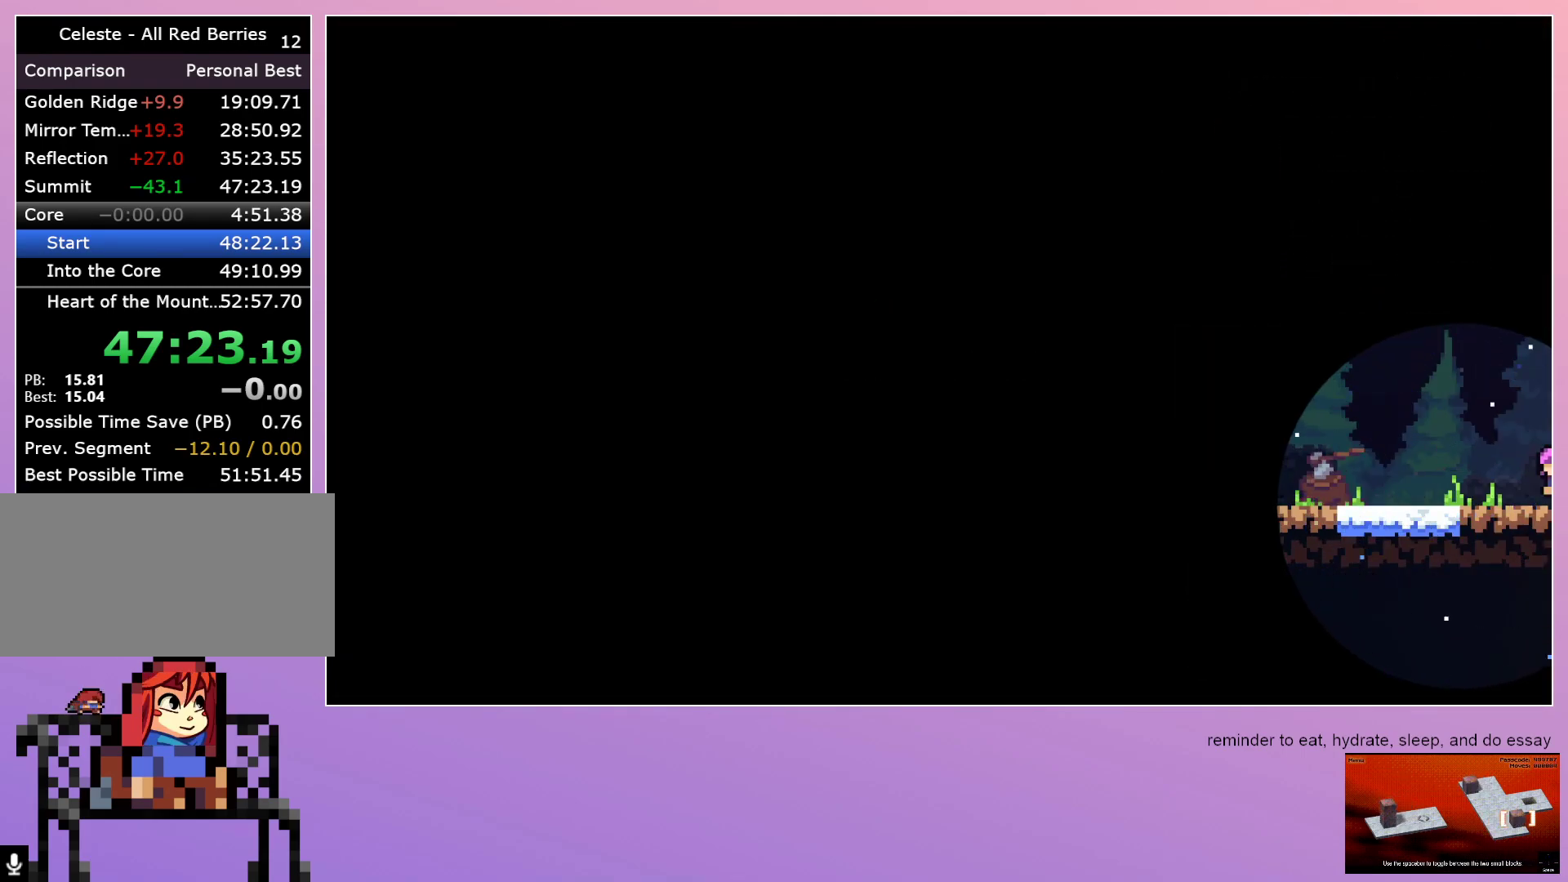
{"keys": [], "events": []}
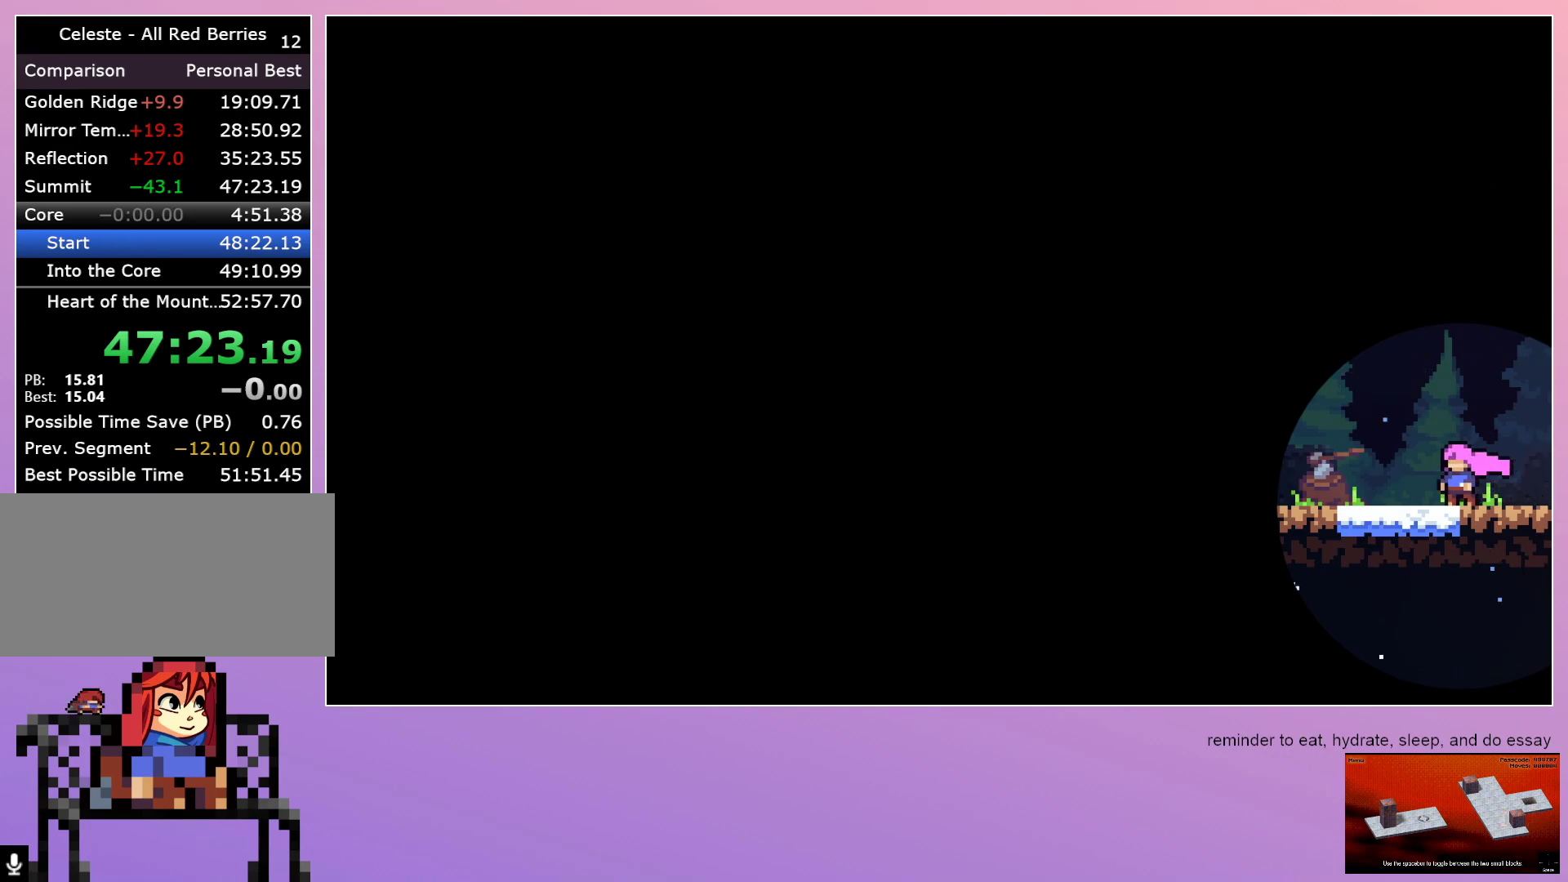
{"keys": ["dash", "jump", "left"], "events": [[367, "dash", "down"], [367, "left", "down"], [417, "jump", "down"]]}
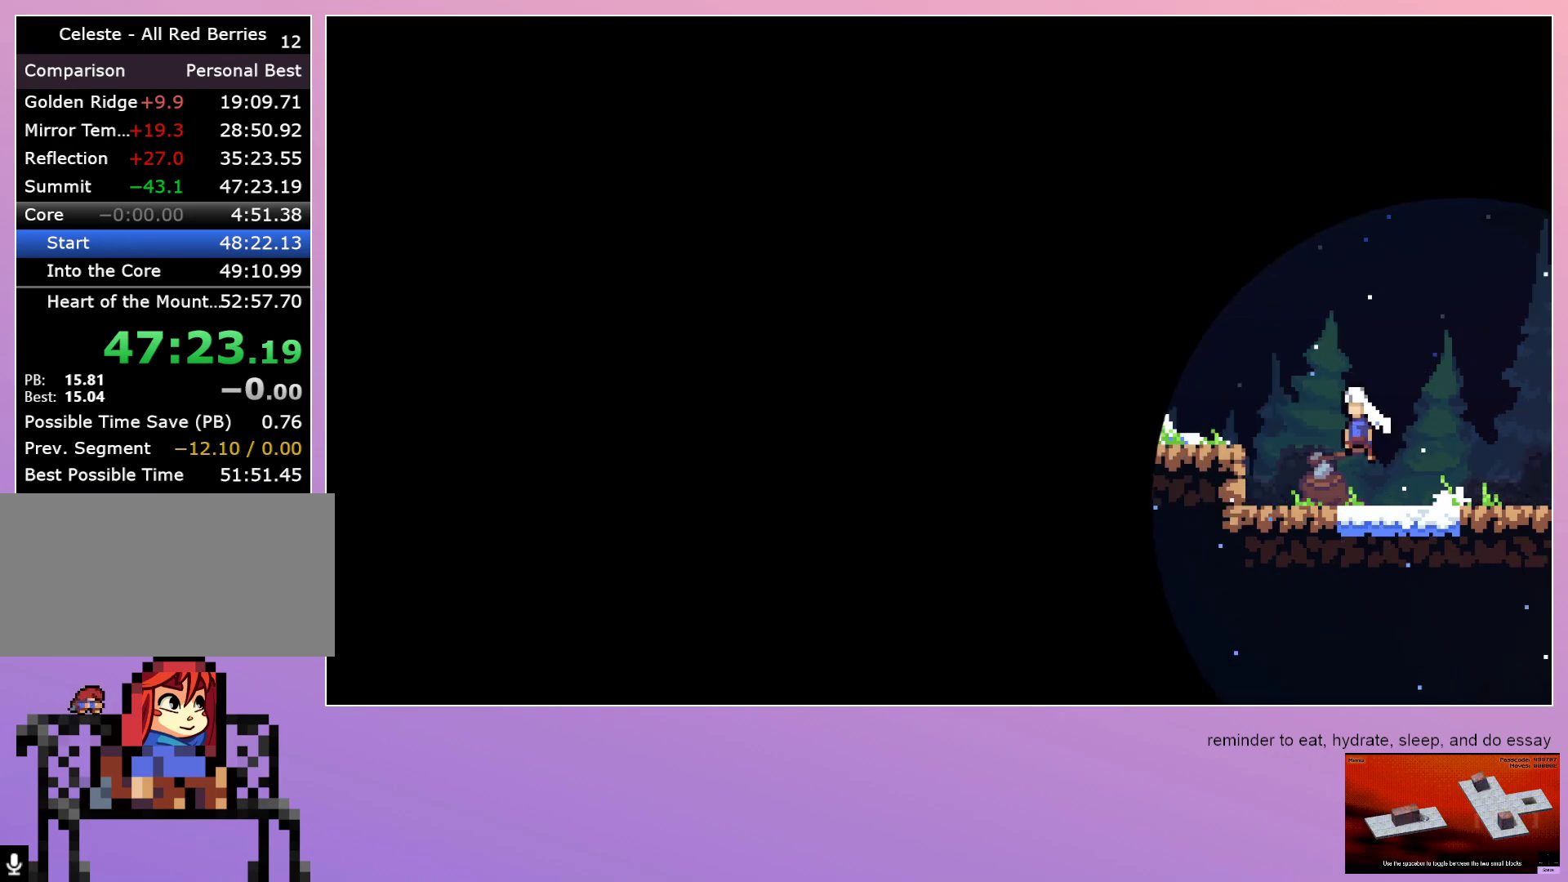
{"keys": ["left"], "events": [[217, "dash", "up"], [217, "jump", "up"]]}
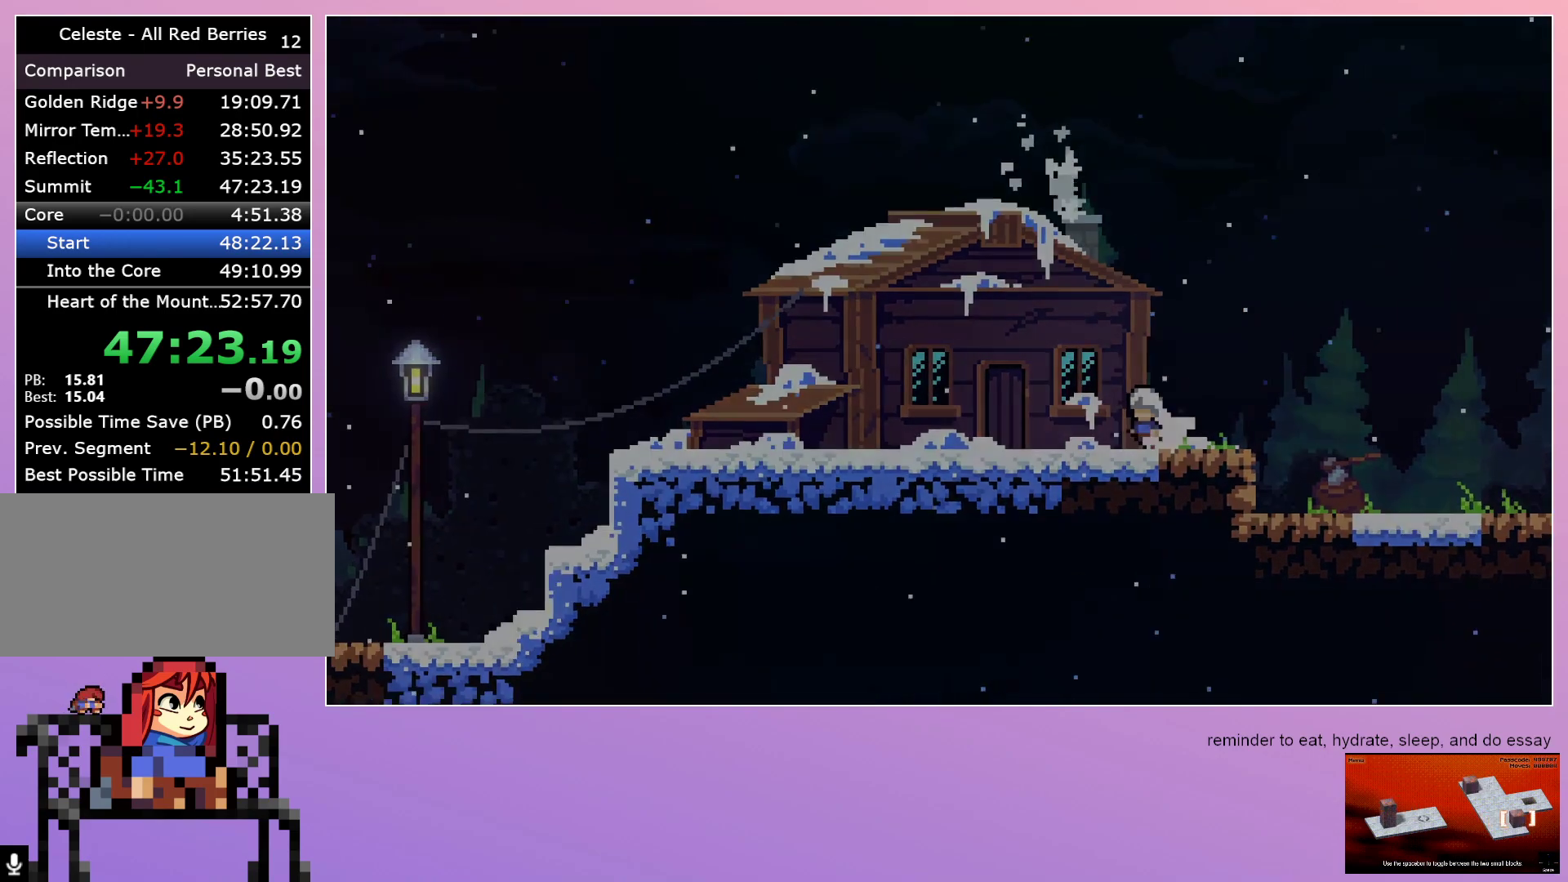
{"keys": [], "events": [[83, "left", "up"]]}
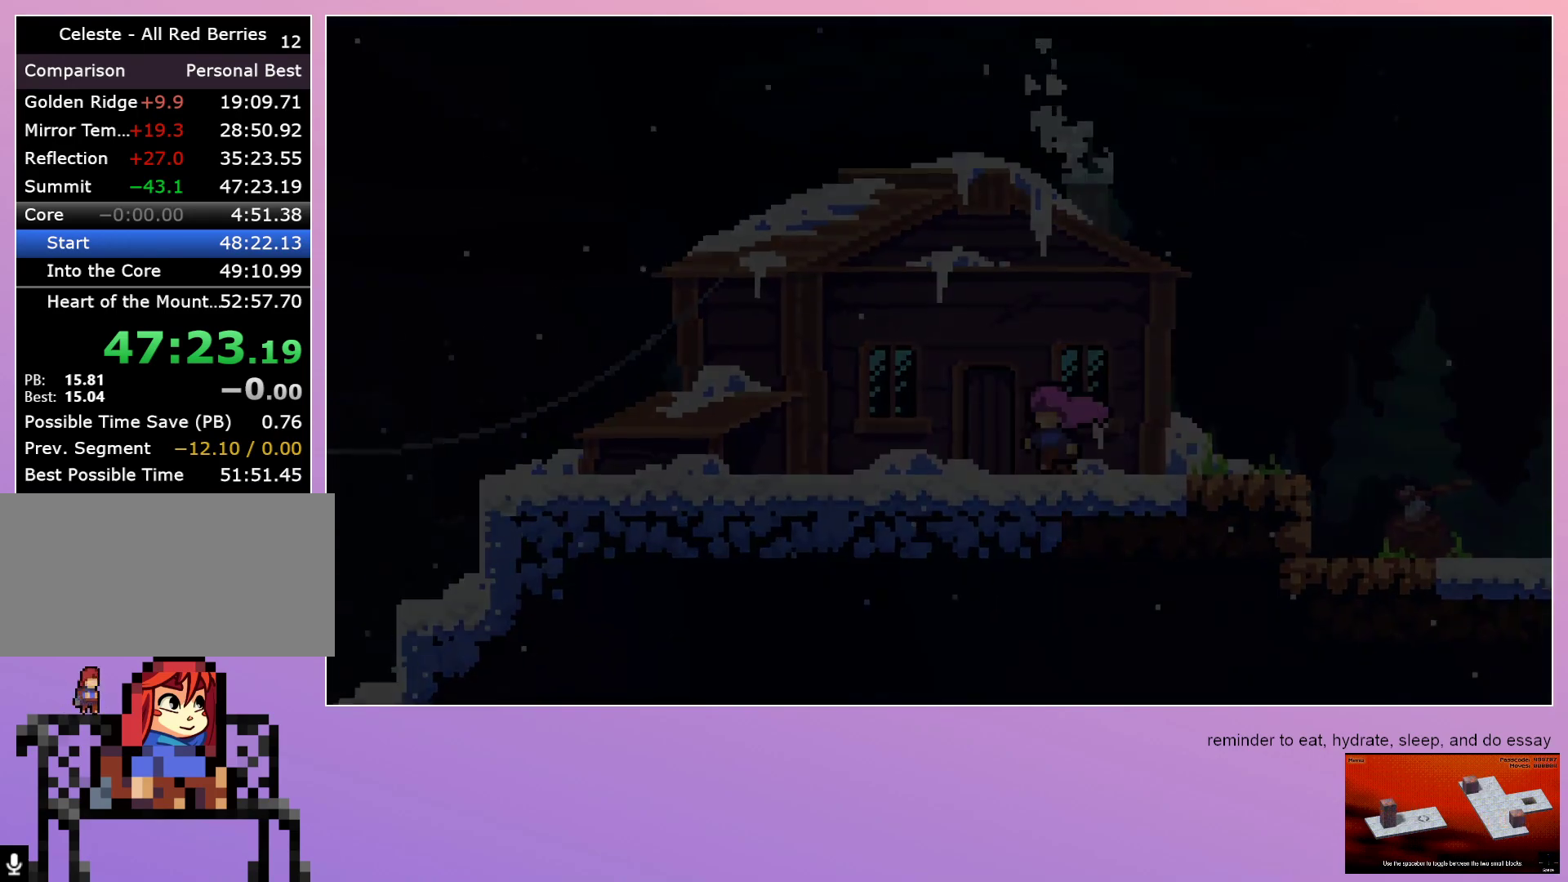
{"keys": [], "events": []}
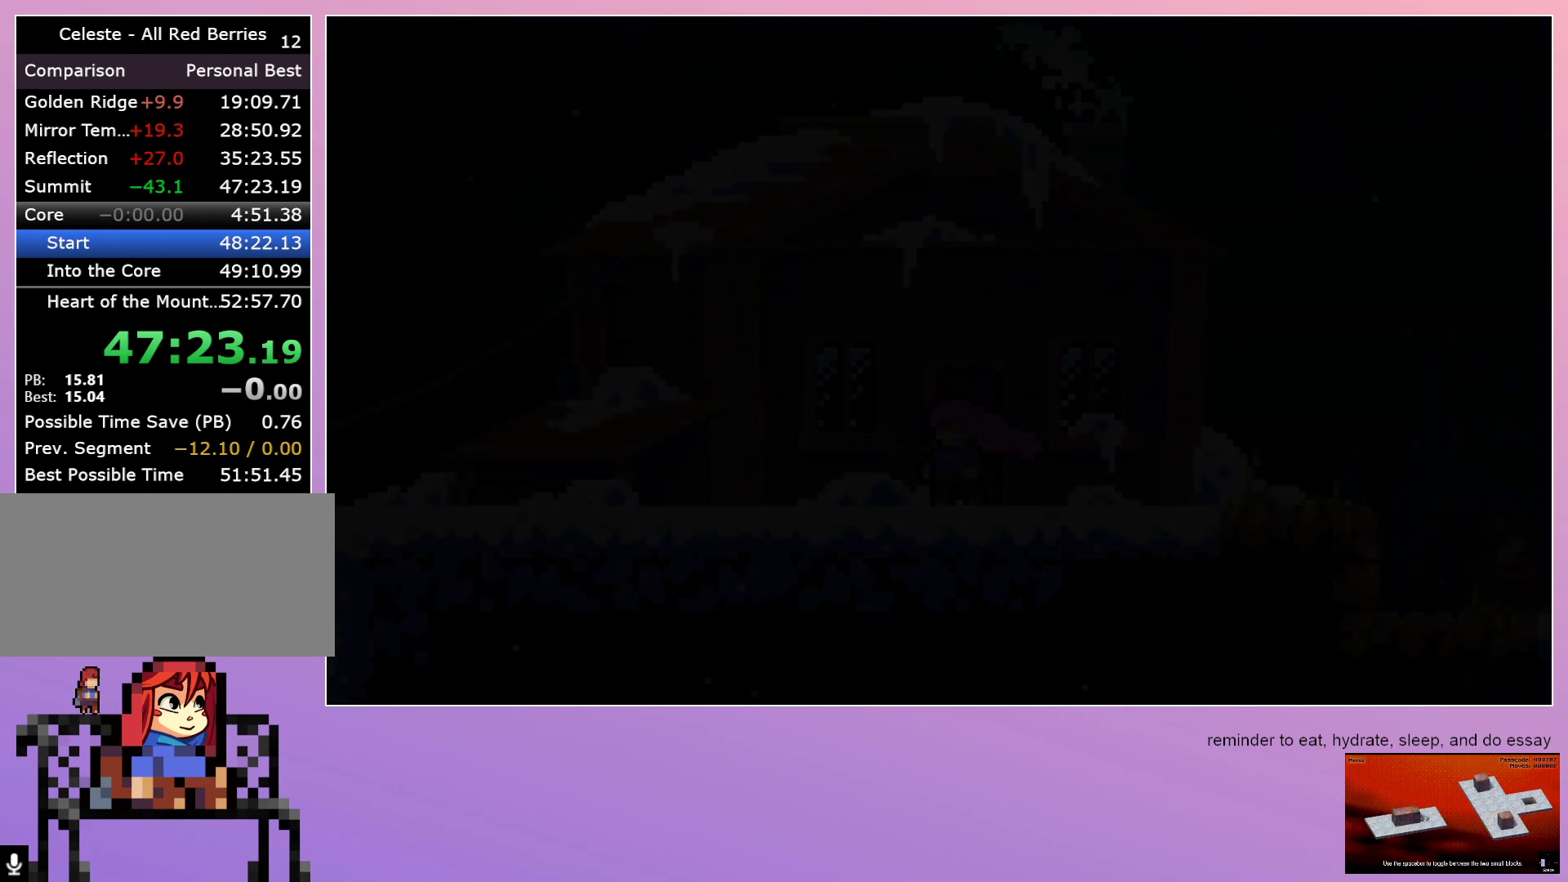
{"keys": [], "events": []}
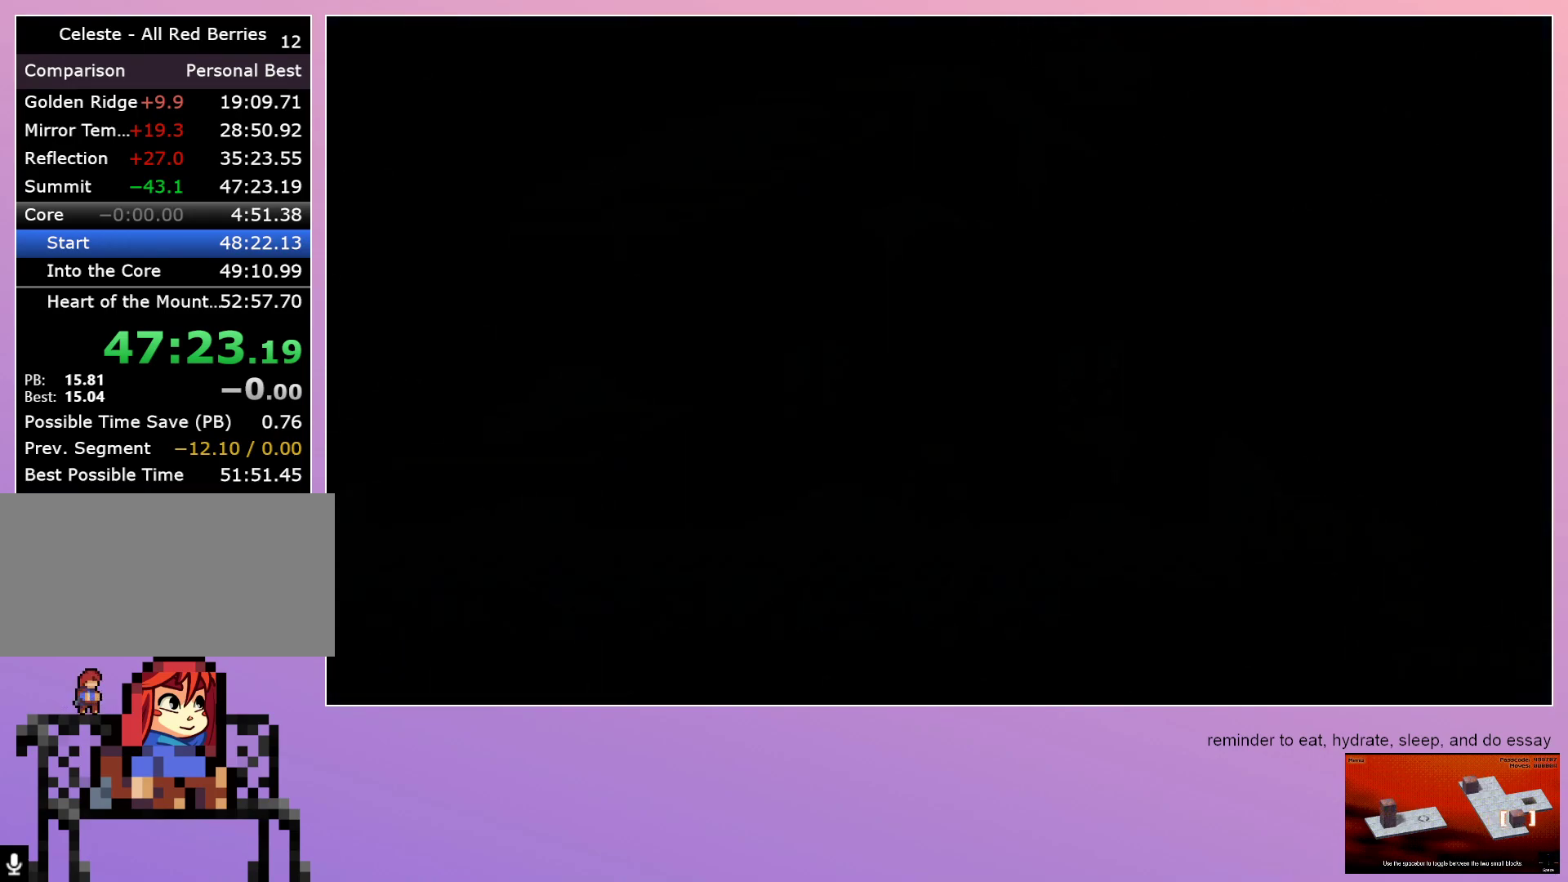
{"keys": [], "events": []}
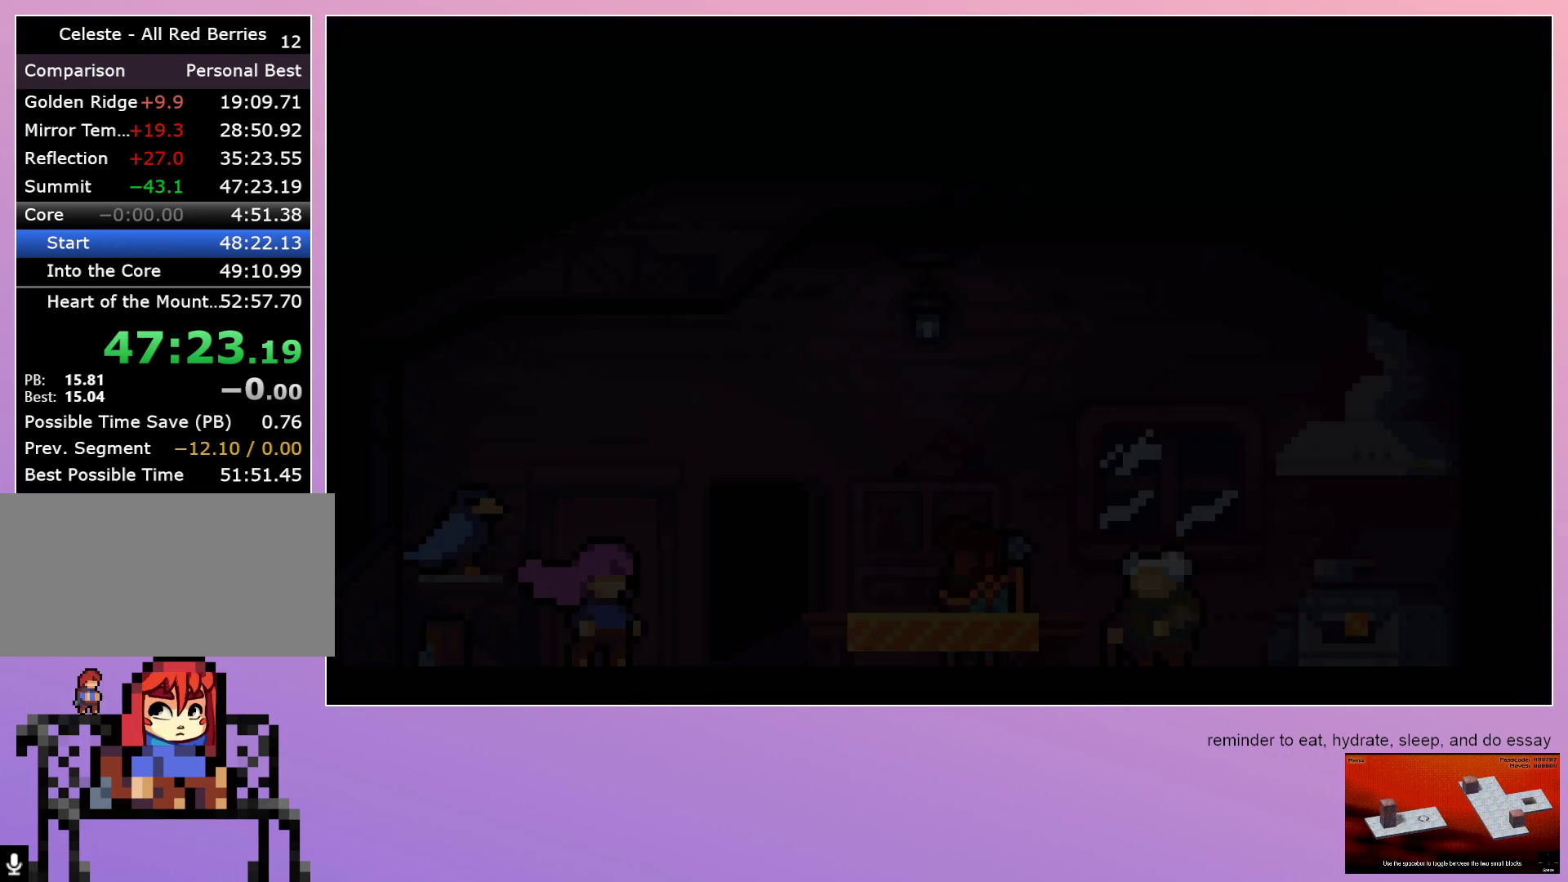
{"keys": [], "events": []}
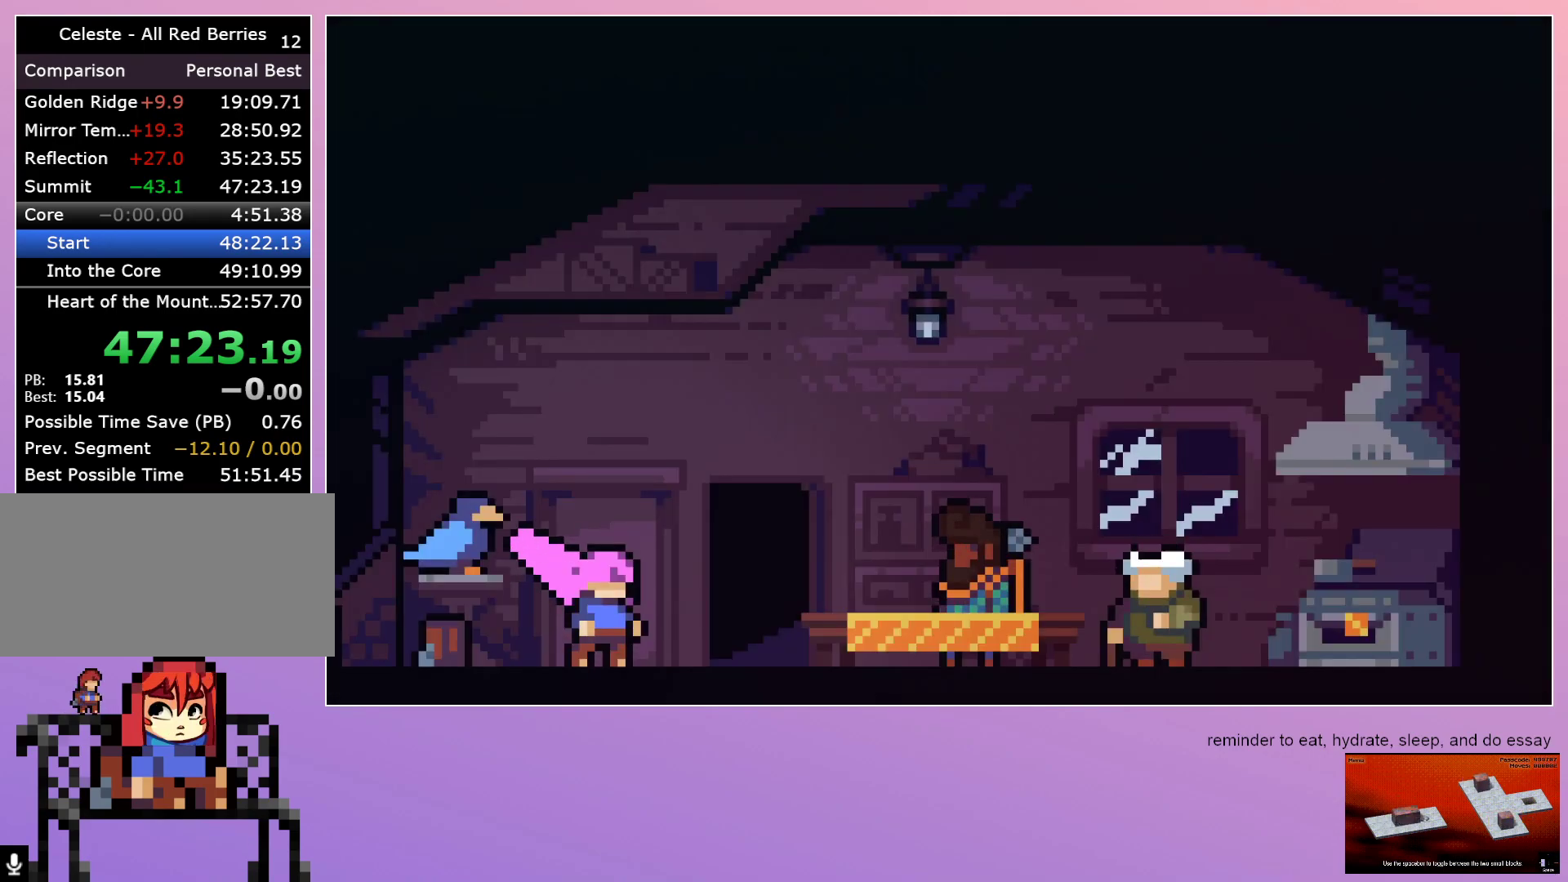
{"keys": [], "events": []}
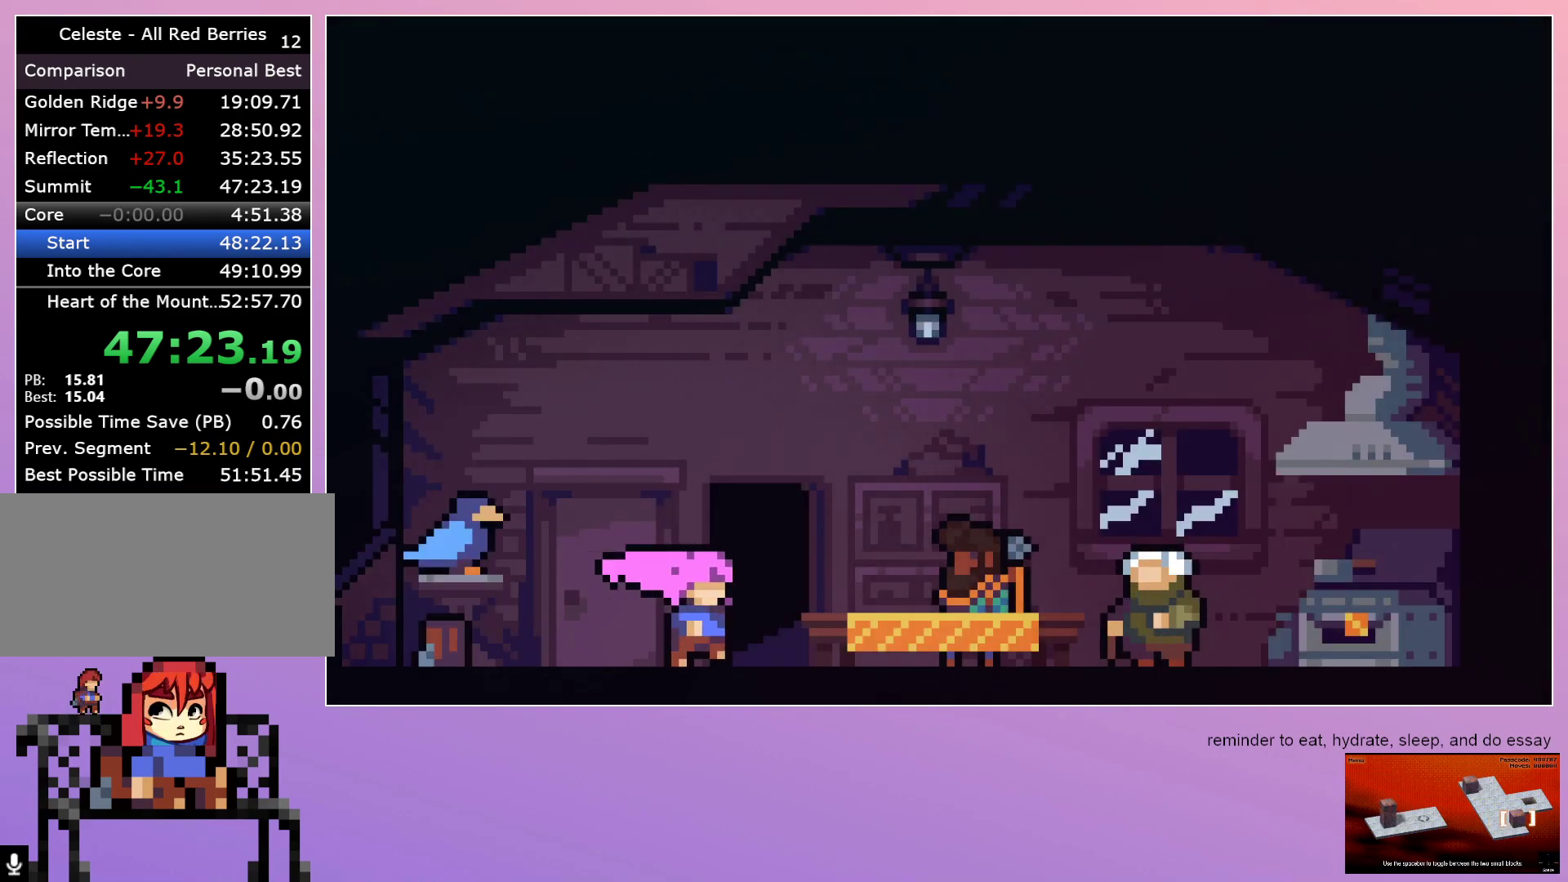
{"keys": [], "events": []}
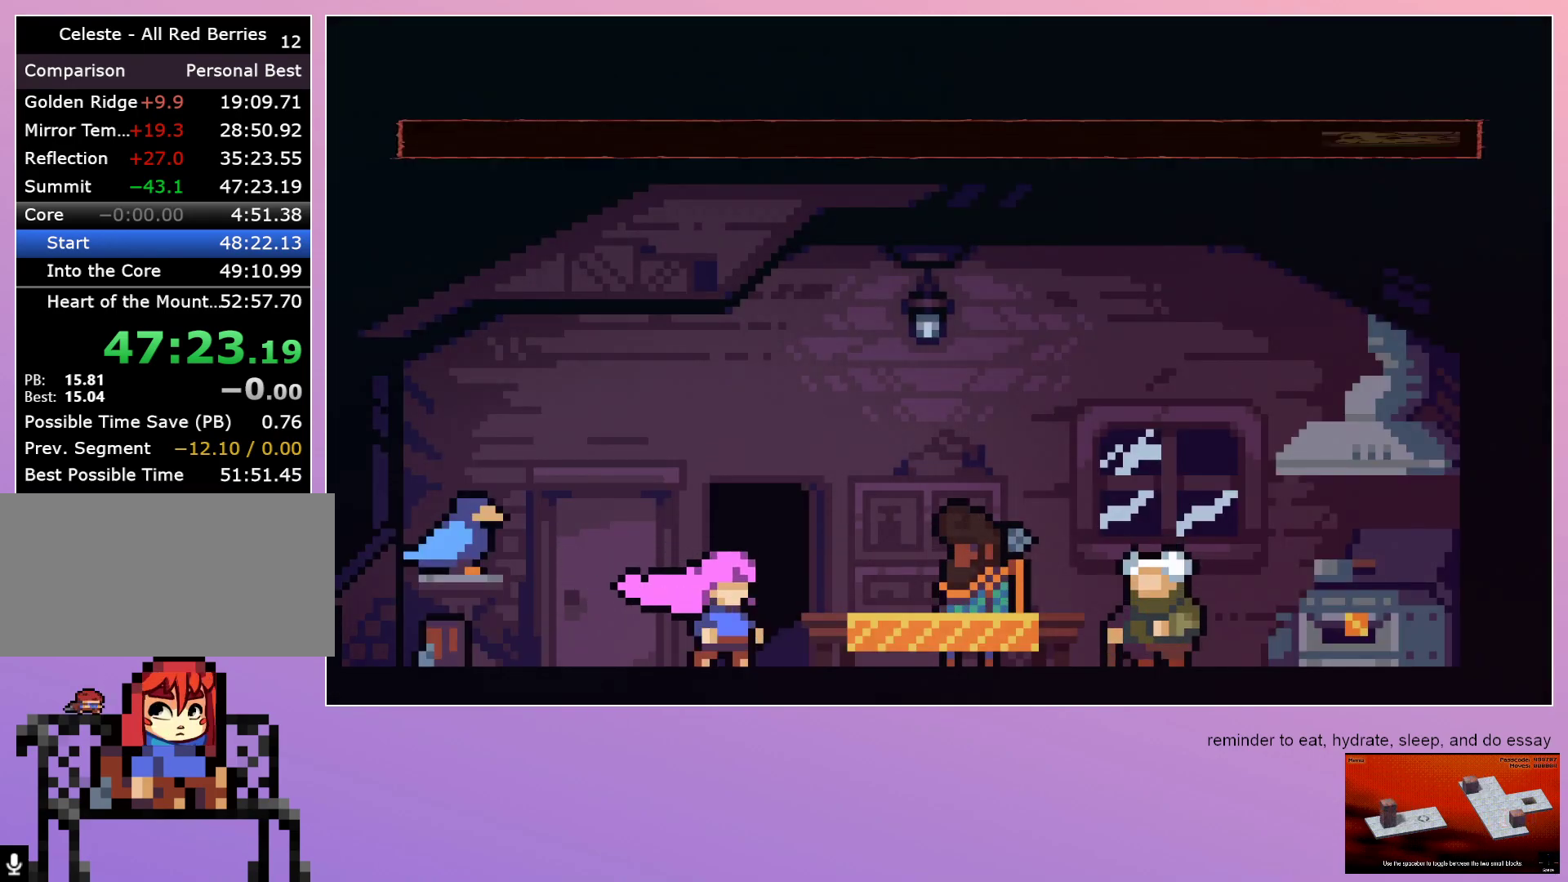
{"keys": ["menu"], "events": [[467, "menu", "down"]]}
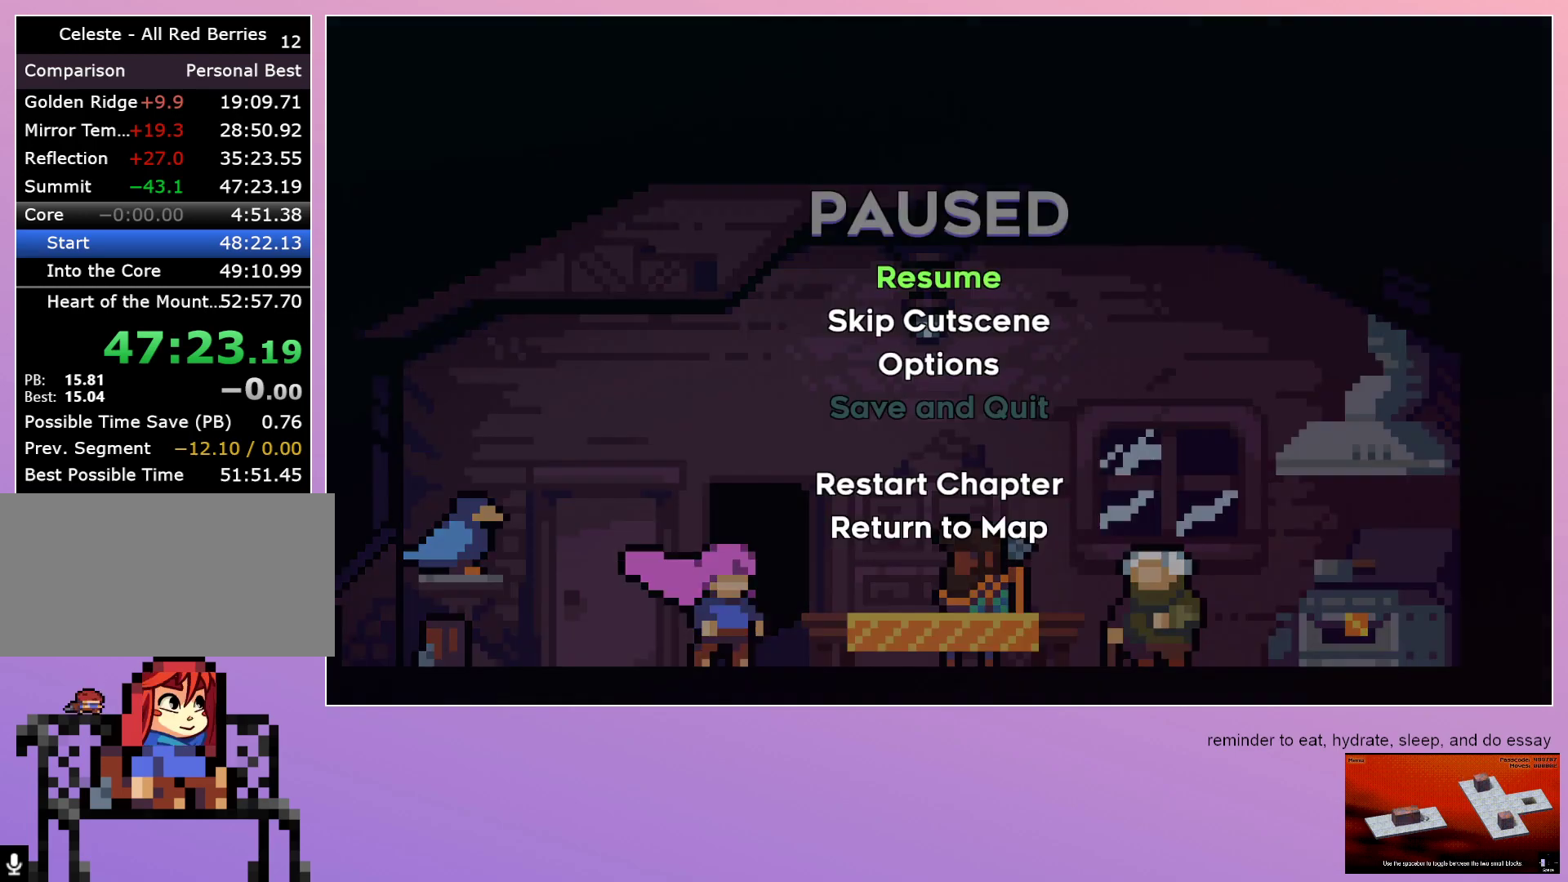
{"keys": [], "events": [[67, "menu", "up"]]}
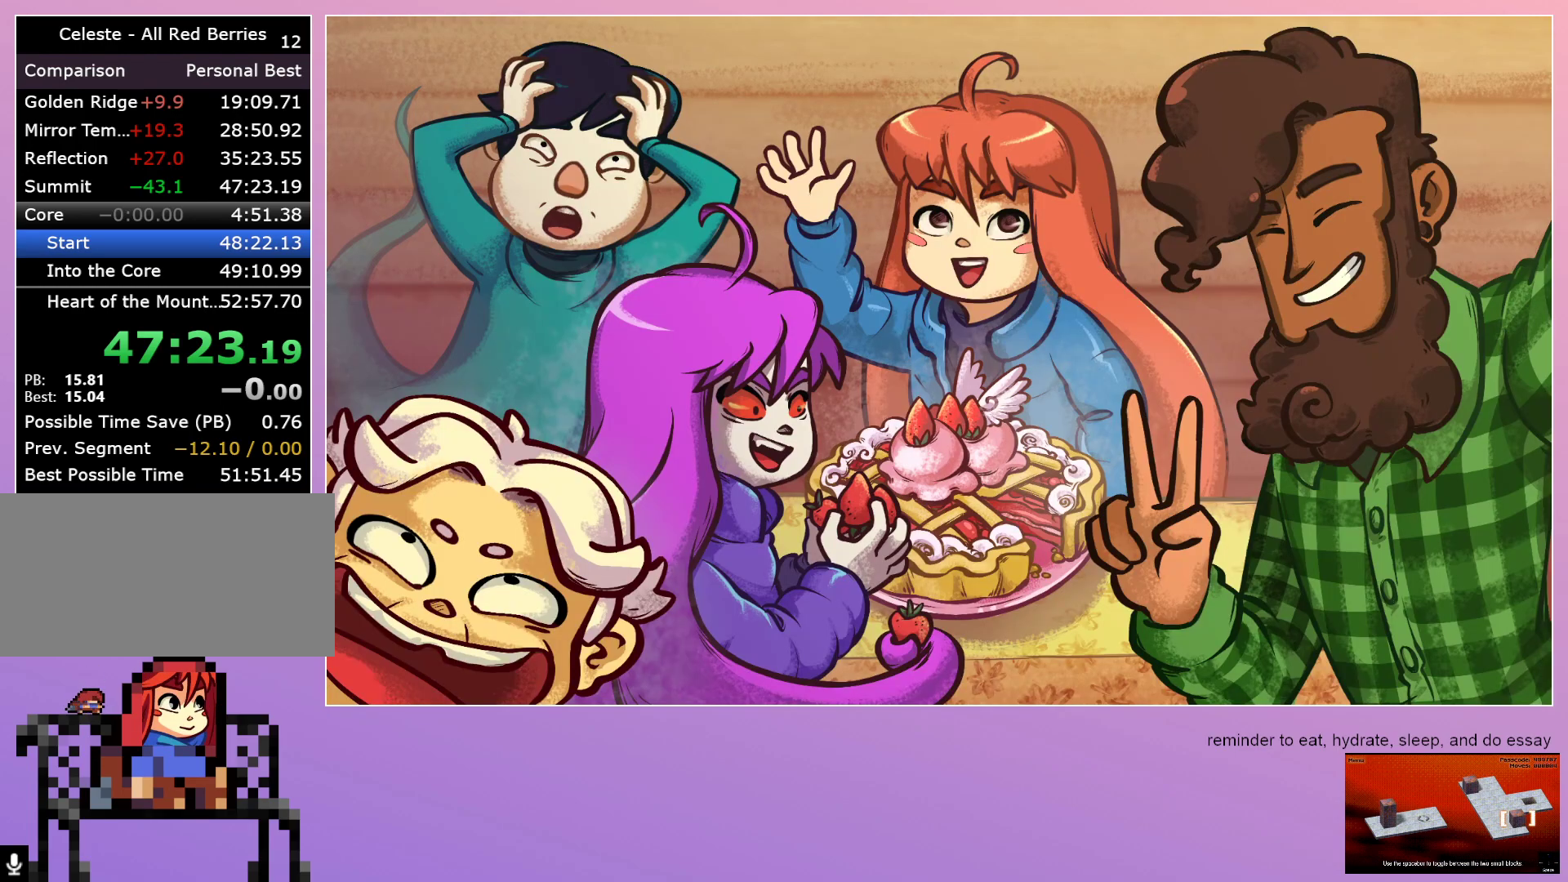
{"keys": [], "events": []}
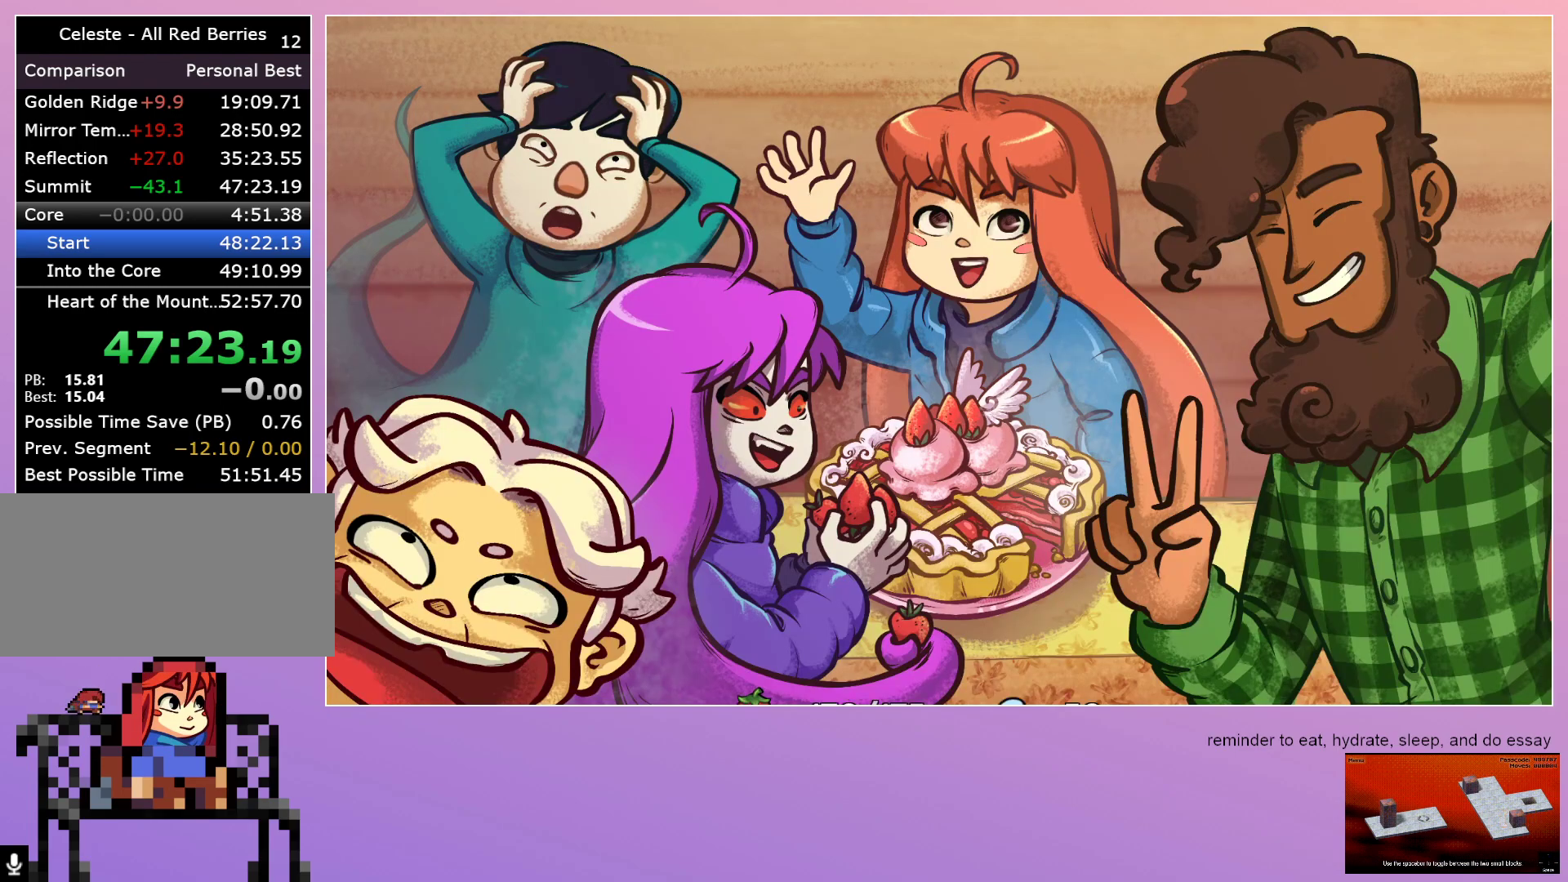
{"keys": [], "events": []}
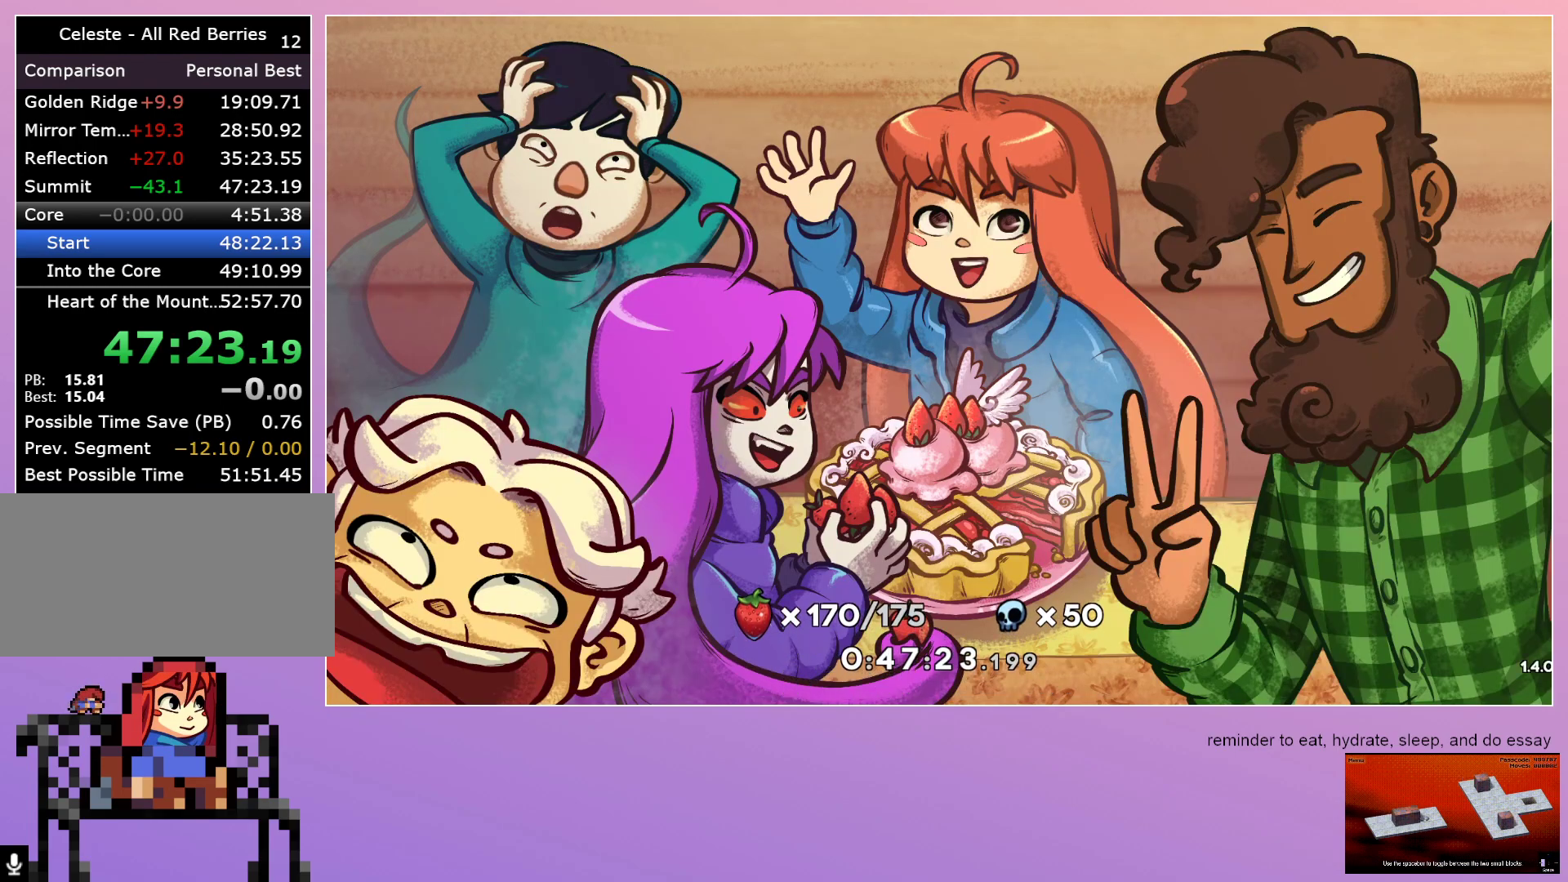
{"keys": [], "events": []}
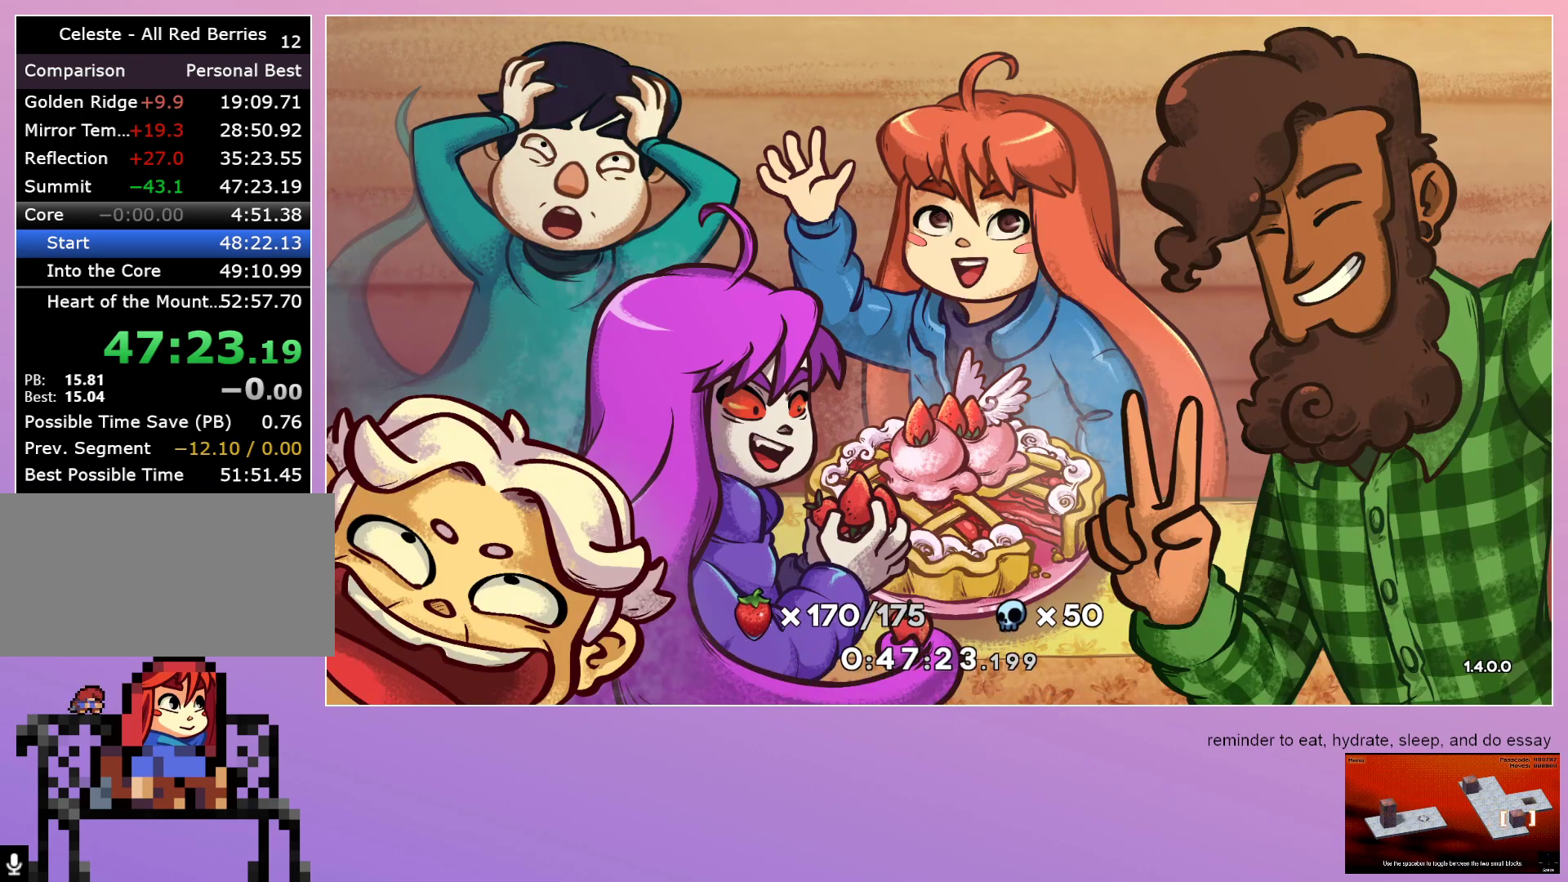
{"keys": [], "events": []}
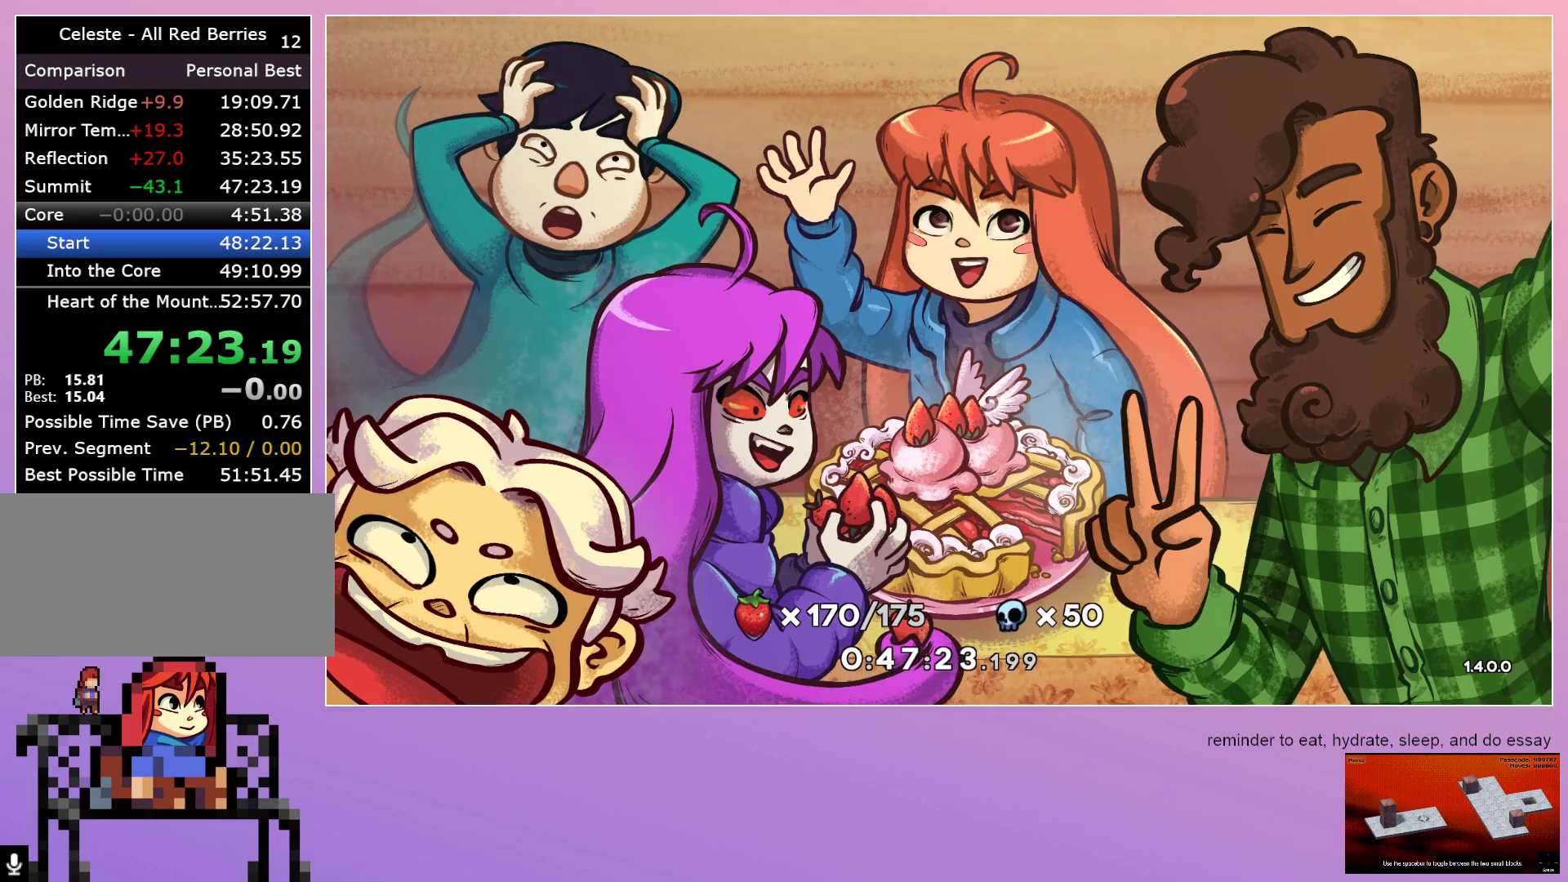
{"keys": [], "events": []}
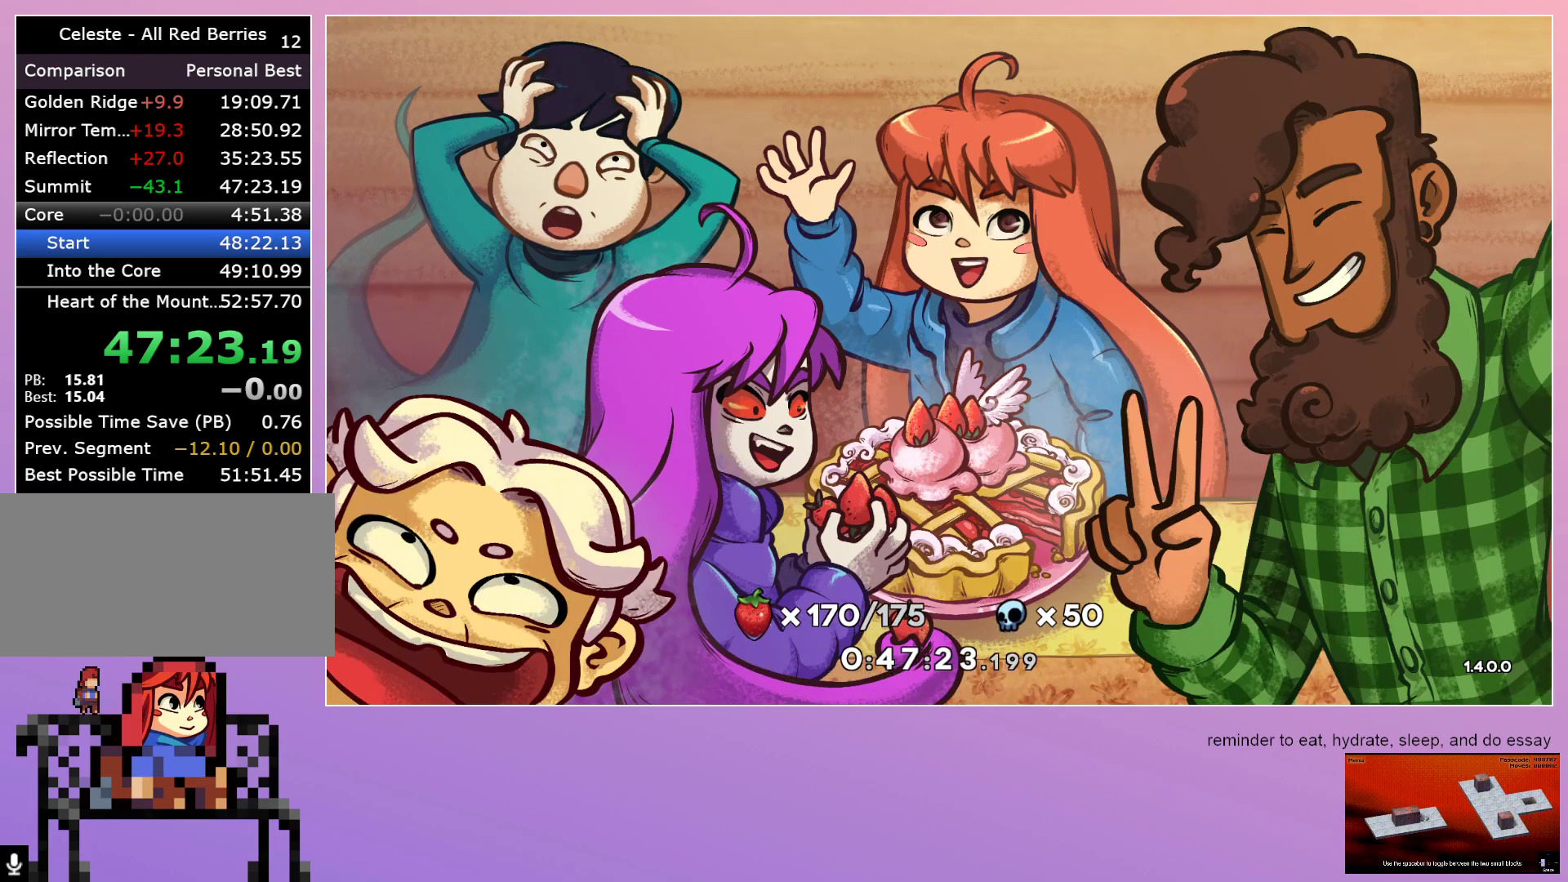
{"keys": [], "events": []}
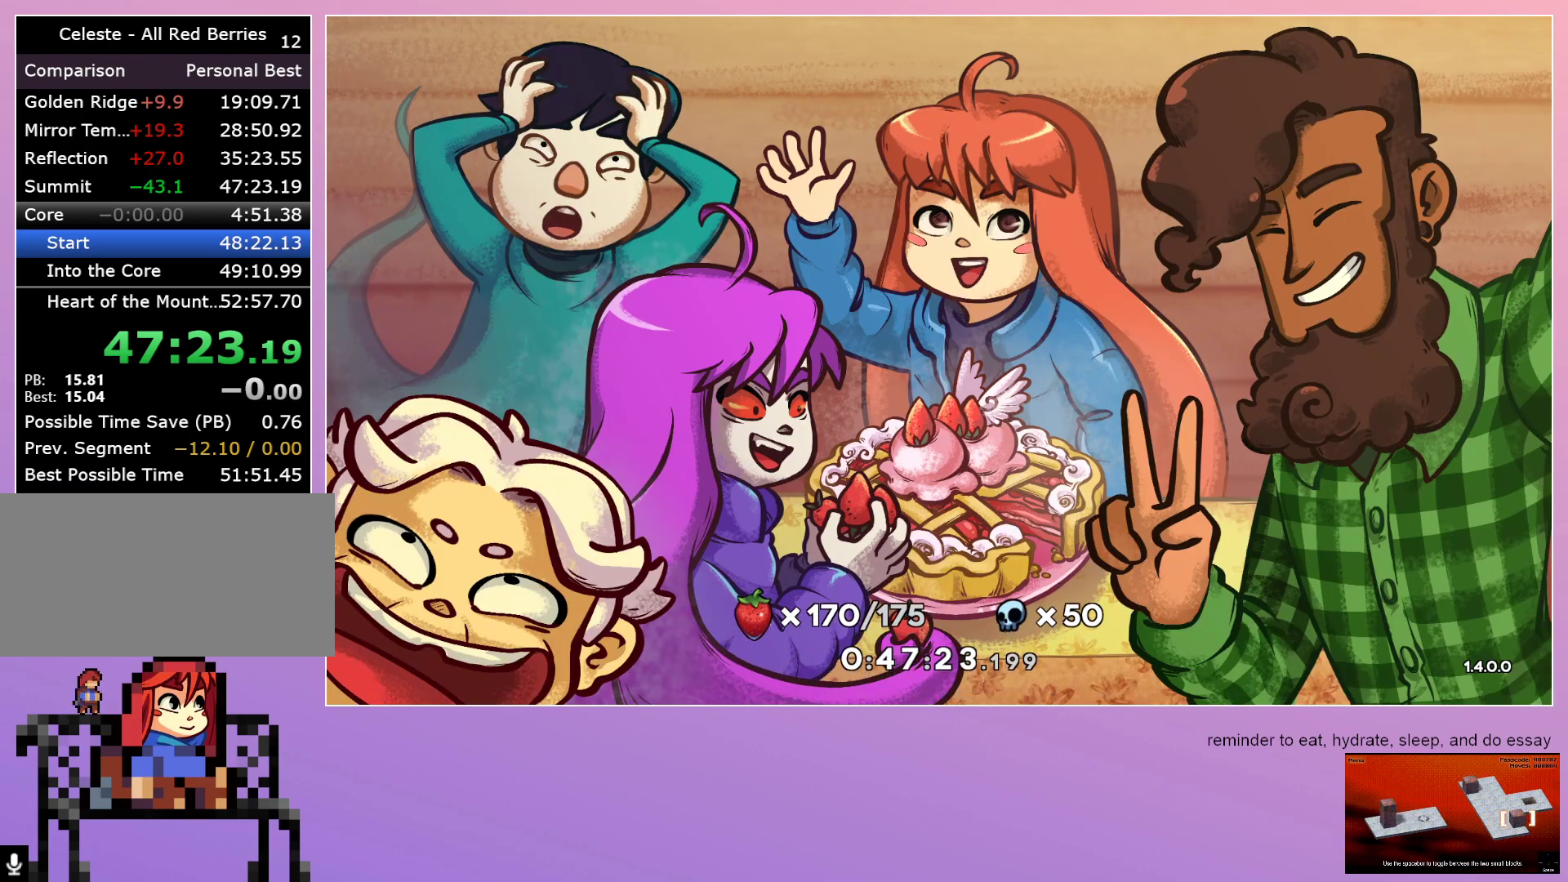
{"keys": [], "events": []}
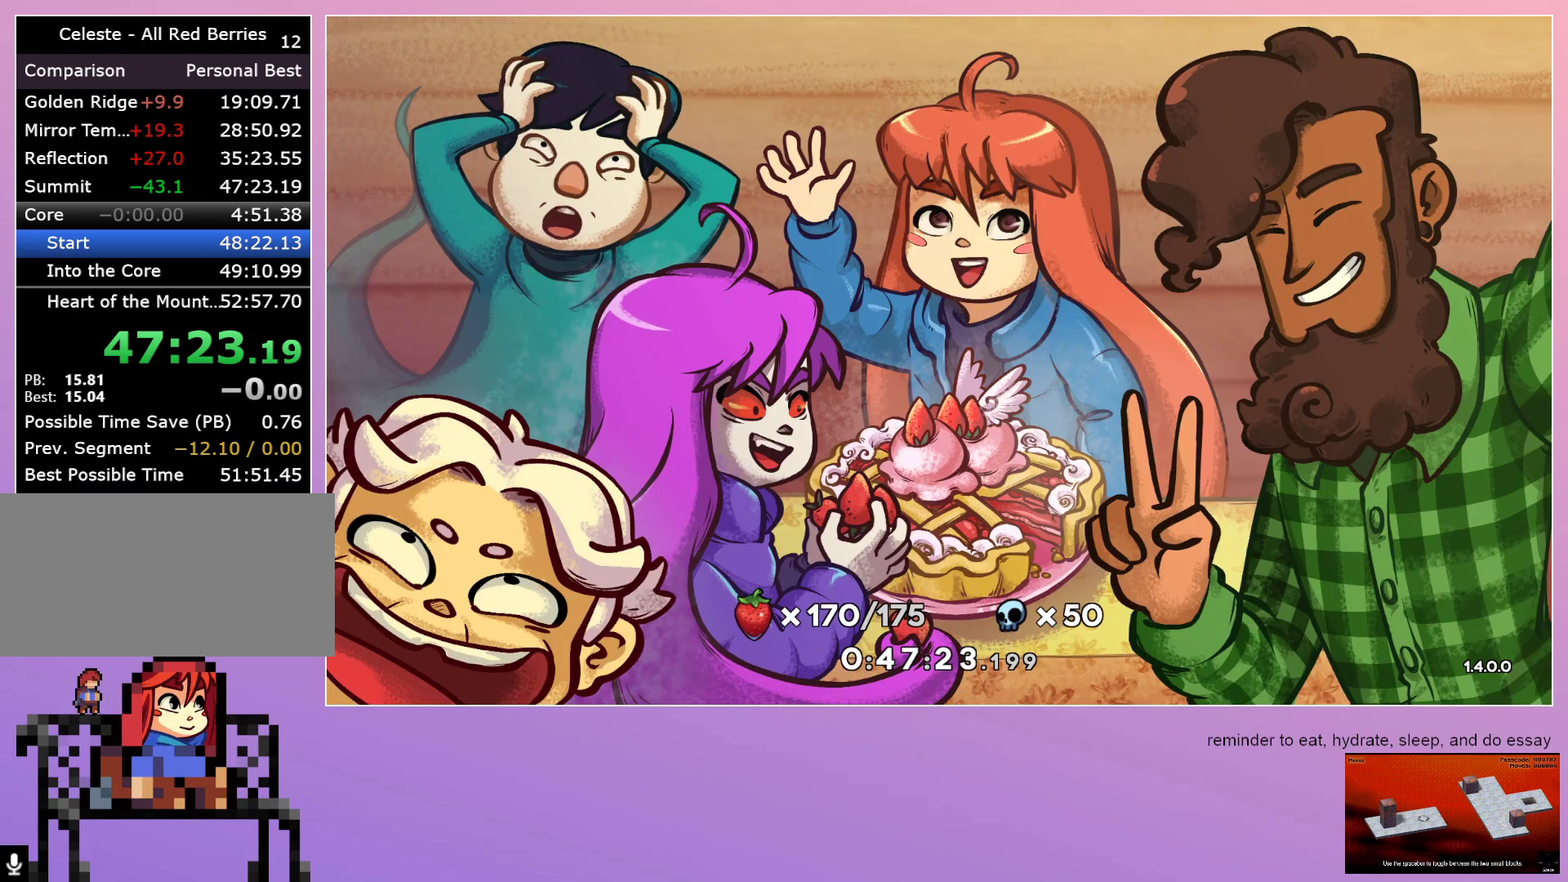
{"keys": [], "events": []}
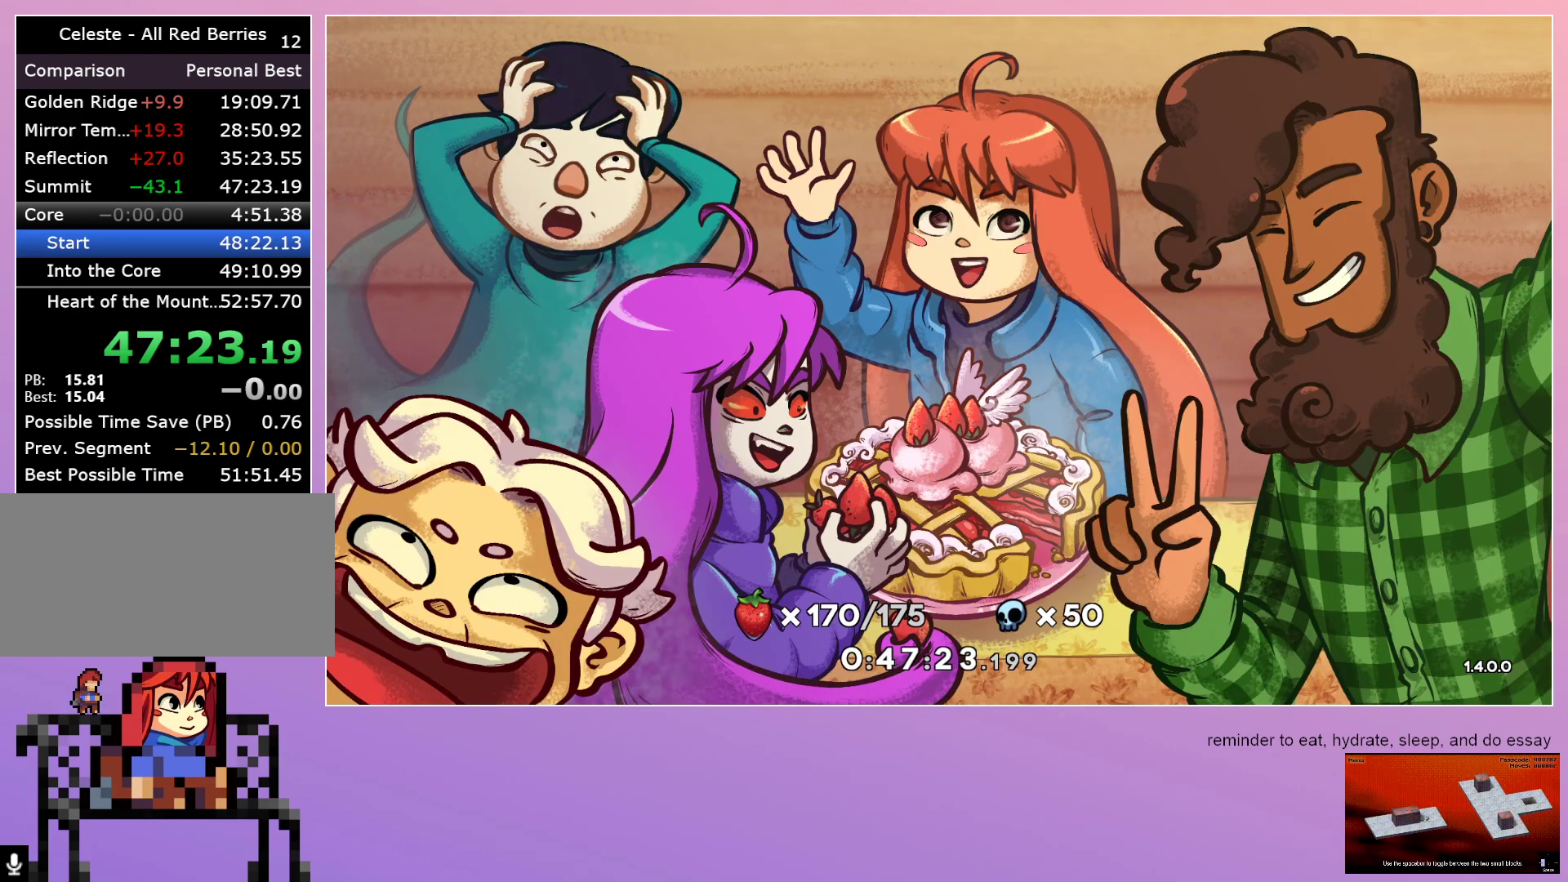
{"keys": [], "events": [[17, "dash", "down"], [150, "dash", "up"]]}